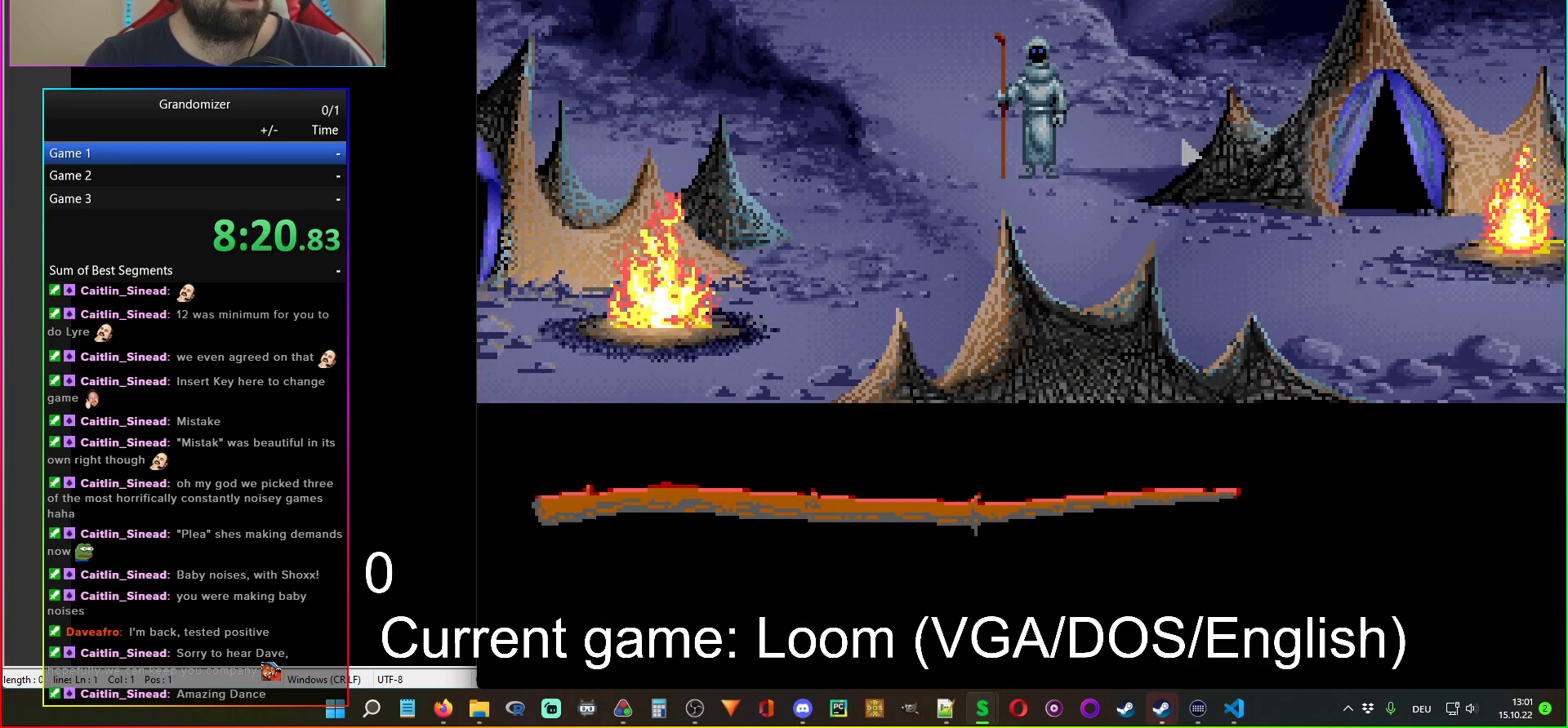
Gameplay with keyboard and mouse; each line is a JSON object with the keys and mouse buttons held at the frame after it. "events" lists presses ("down") and releases ("up") of "mouse_left", "mouse_wheel" and "mouse_right" between this image and that frame as [ms after this image, input, new state], when the widget could be followed in between. "mouse_left", "mouse_wheel", "mouse_right" = the "left", "wheel", "right" buttons of the "mouse" list. No other keys are recorded. "wheel" means that the mouse wheel is clicked or scrolled. Mouse movement is not recorded.
{"keys": [], "mouse": [], "events": []}
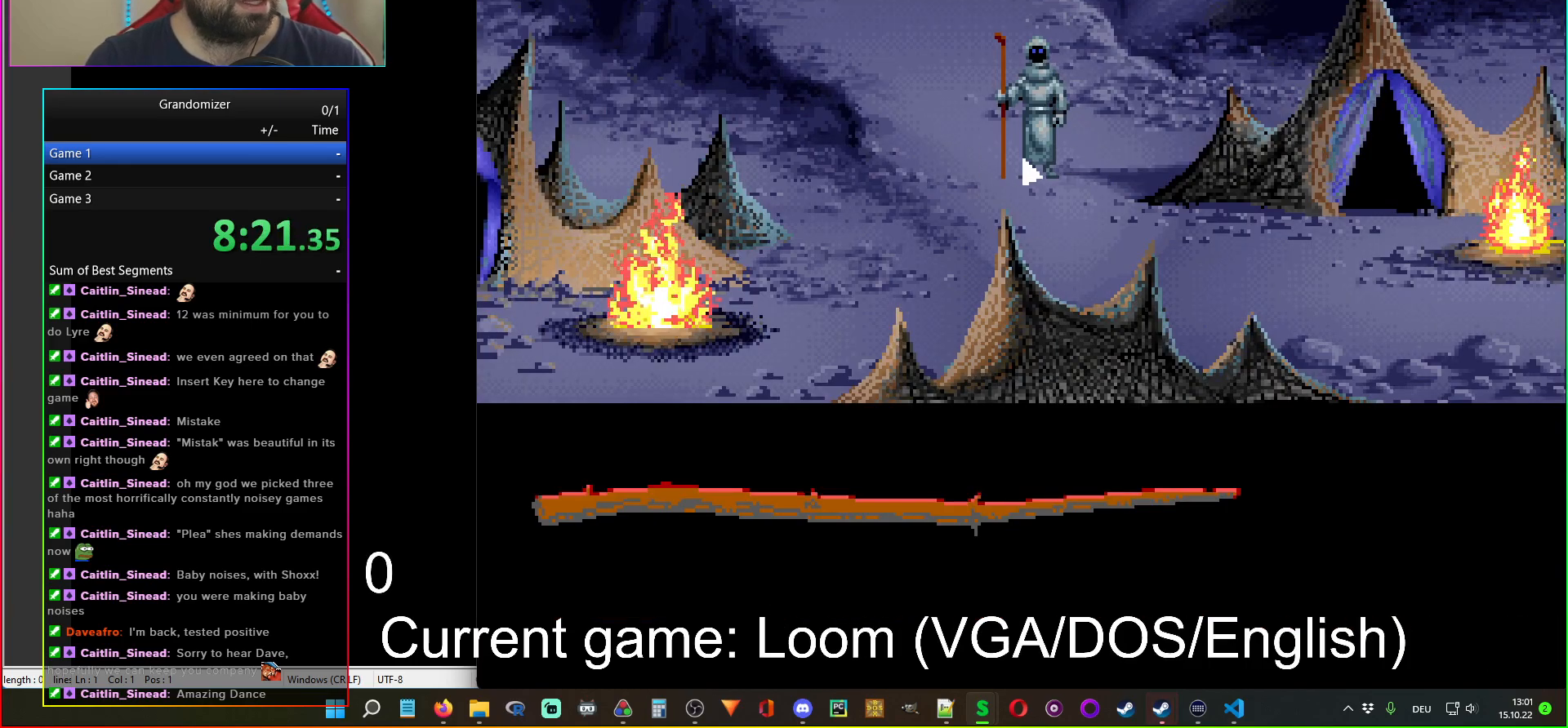
{"keys": [], "mouse": [], "events": []}
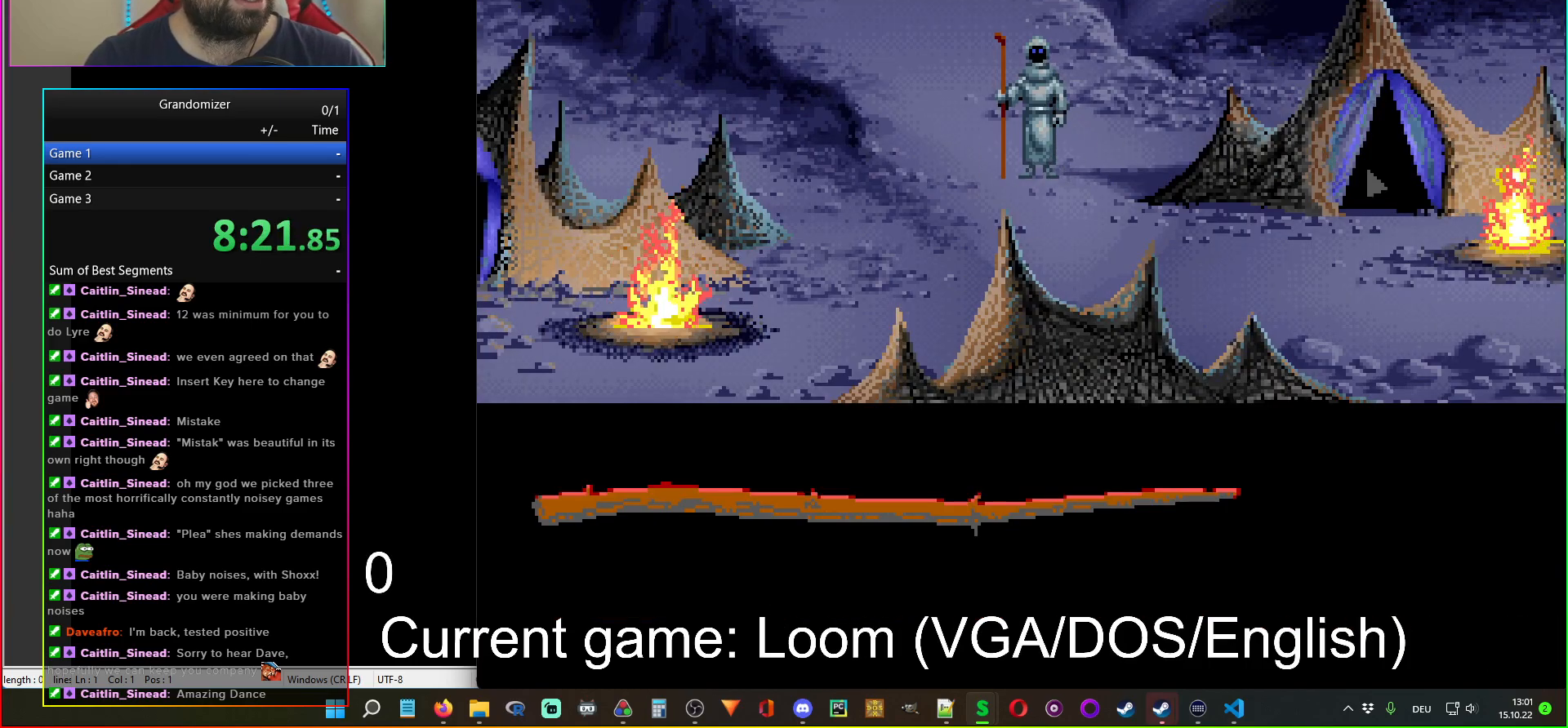
{"keys": [], "mouse": [], "events": [[50, "mouse_left", "down"], [167, "mouse_left", "up"]]}
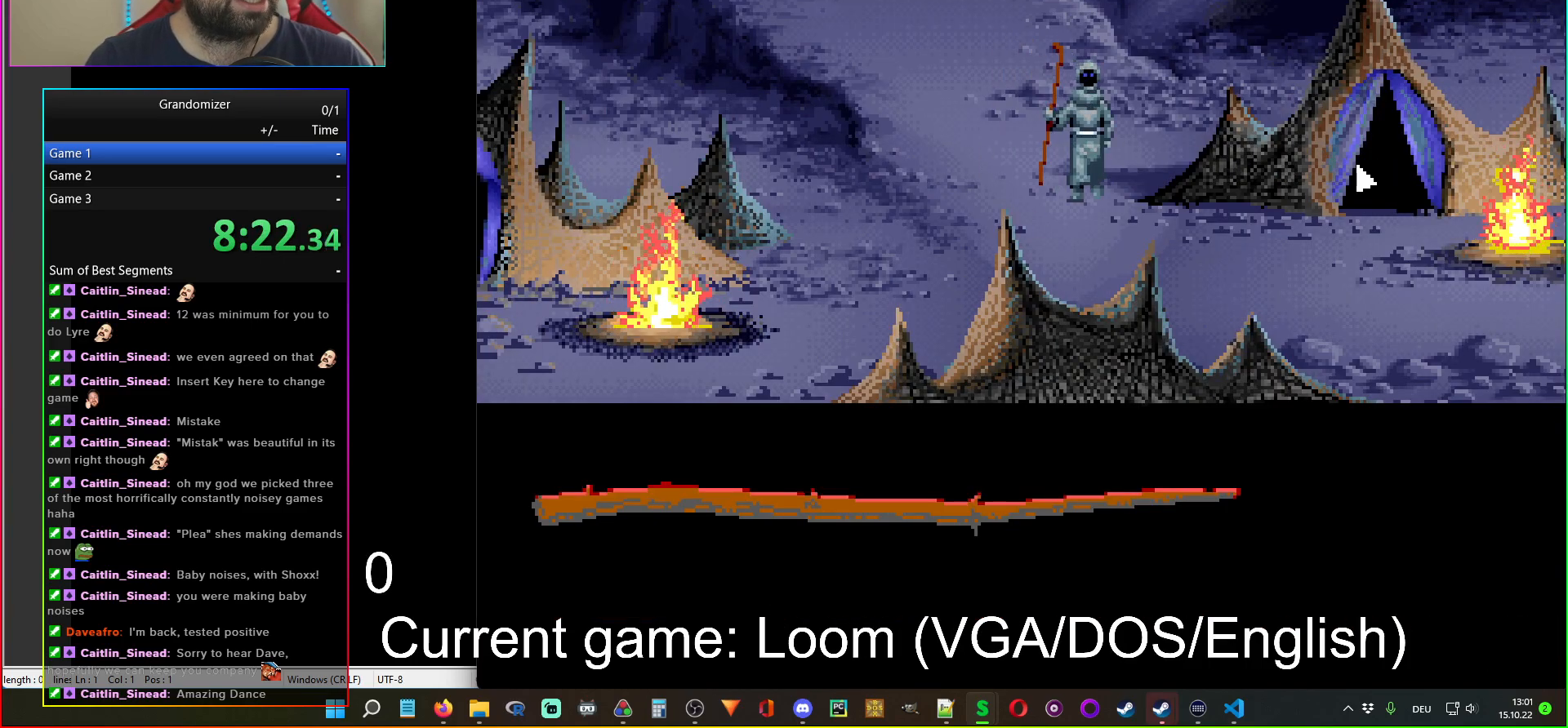
{"keys": [], "mouse": [], "events": []}
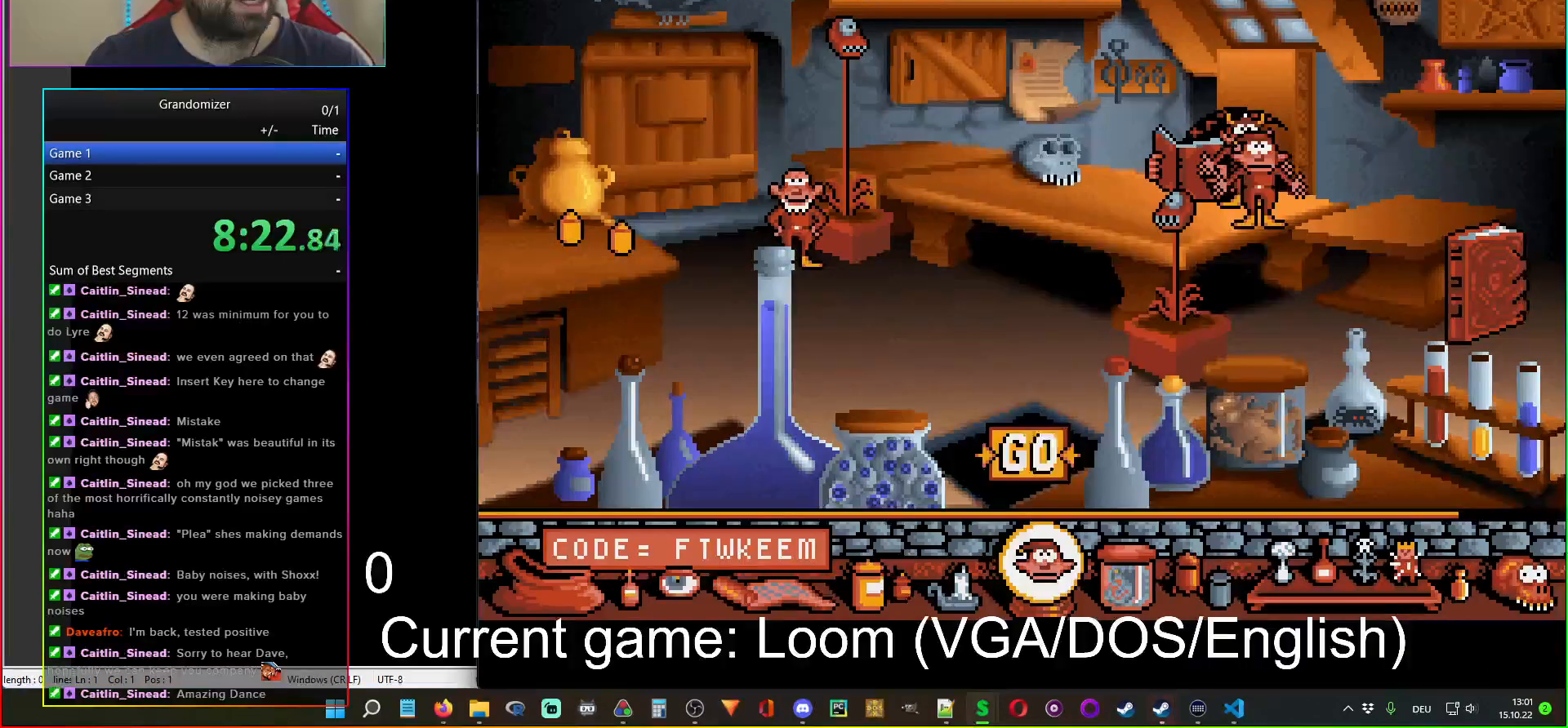
{"keys": [], "mouse": [], "events": []}
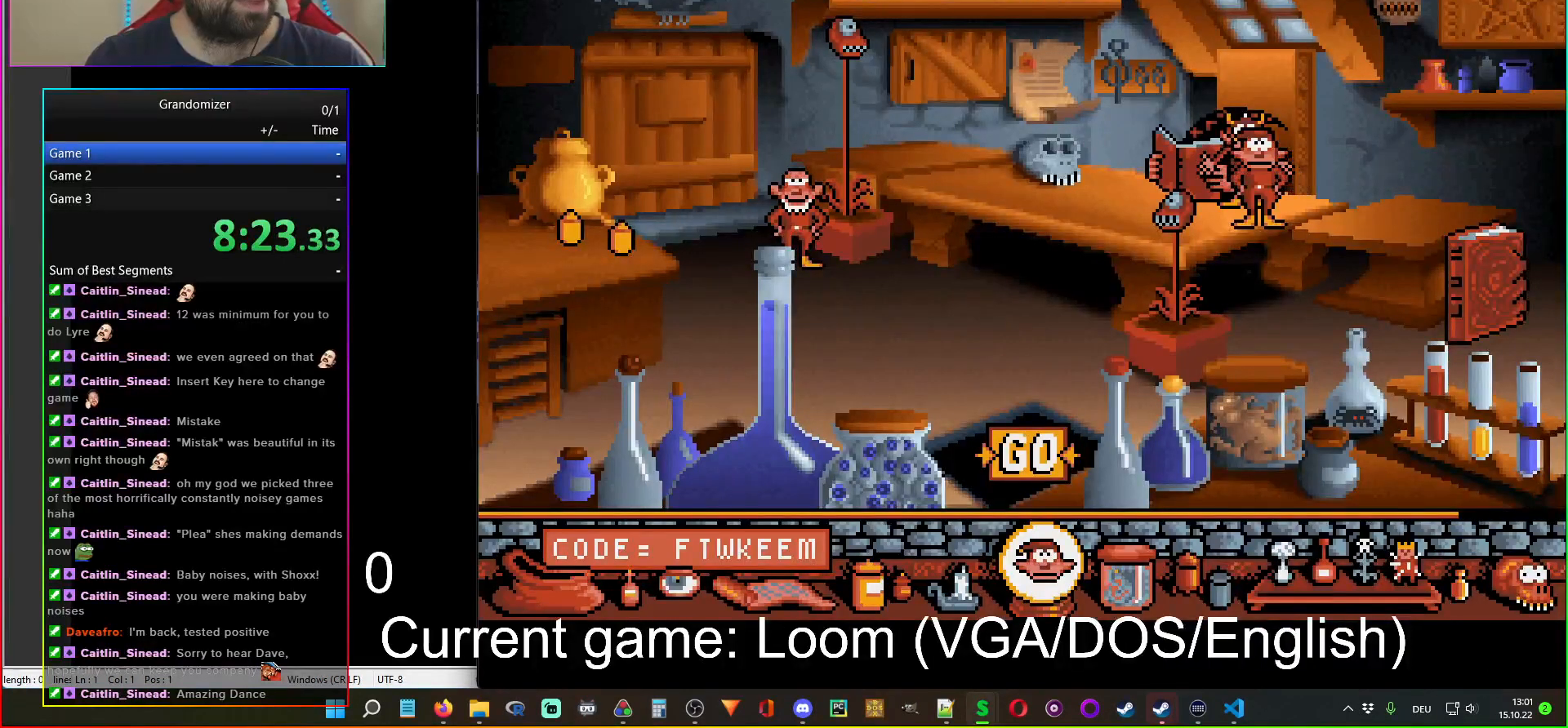
{"keys": [], "mouse": [], "events": [[17, "mouse_left", "down"], [83, "mouse_left", "up"]]}
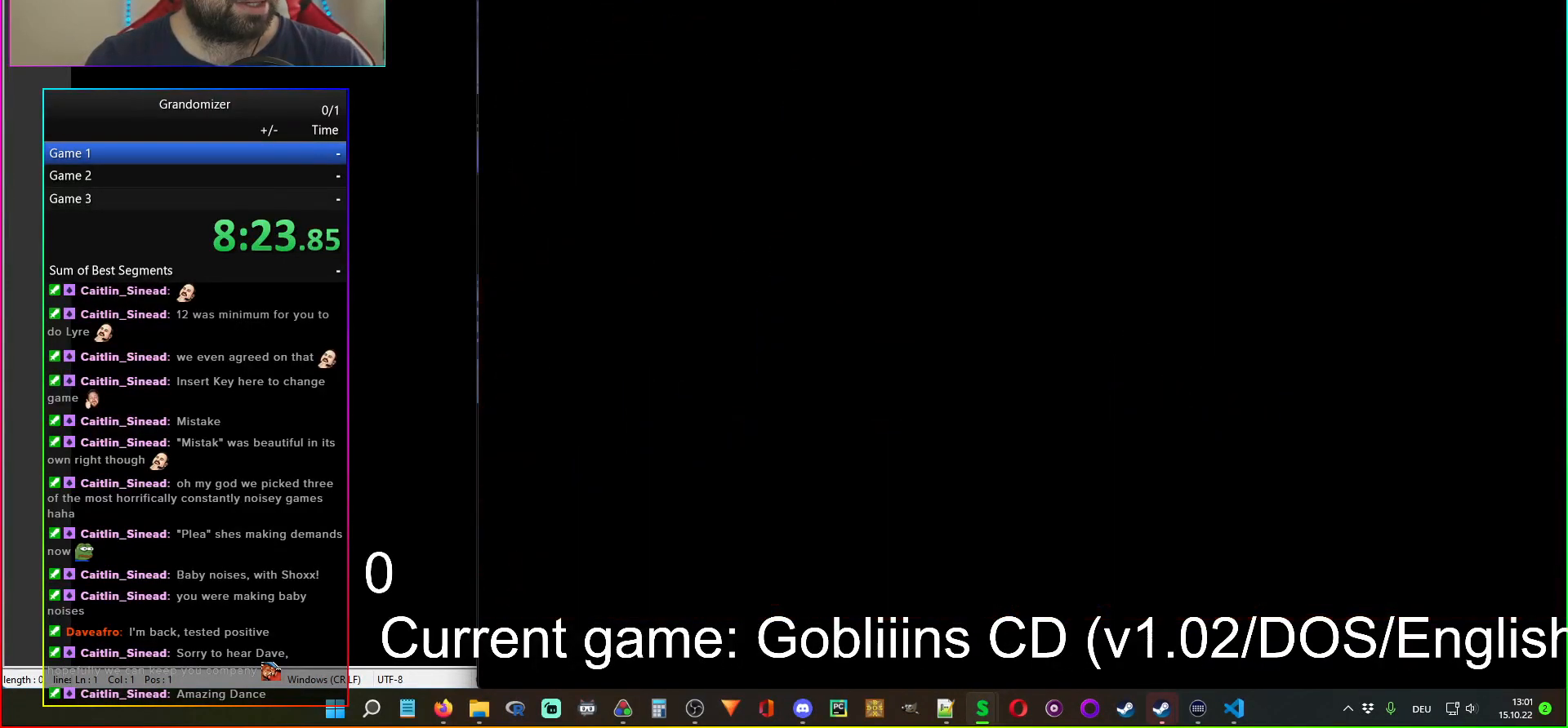
{"keys": [], "mouse": [], "events": []}
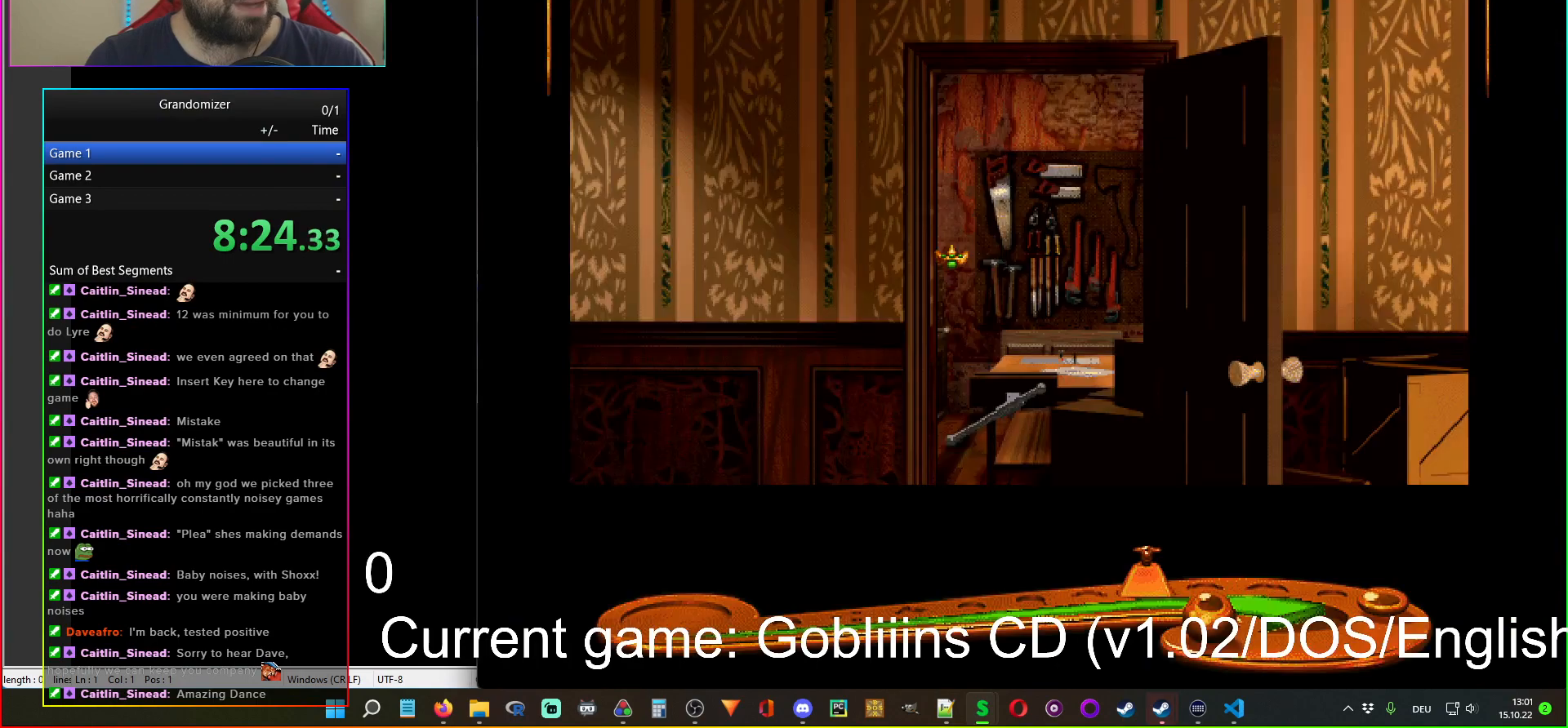
{"keys": [], "mouse": [], "events": []}
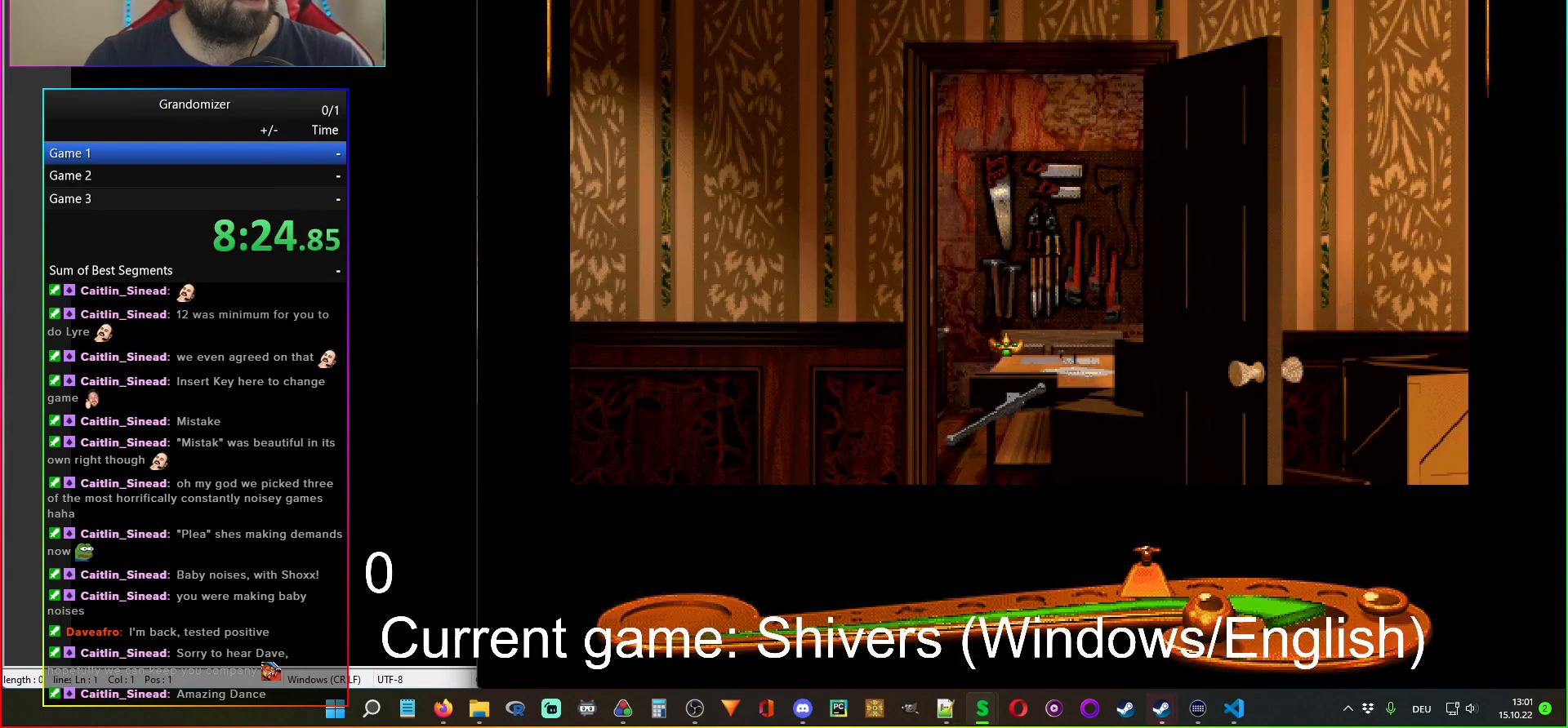
{"keys": [], "mouse": [], "events": [[50, "mouse_left", "down"], [133, "mouse_left", "up"], [400, "mouse_left", "down"], [483, "mouse_left", "up"]]}
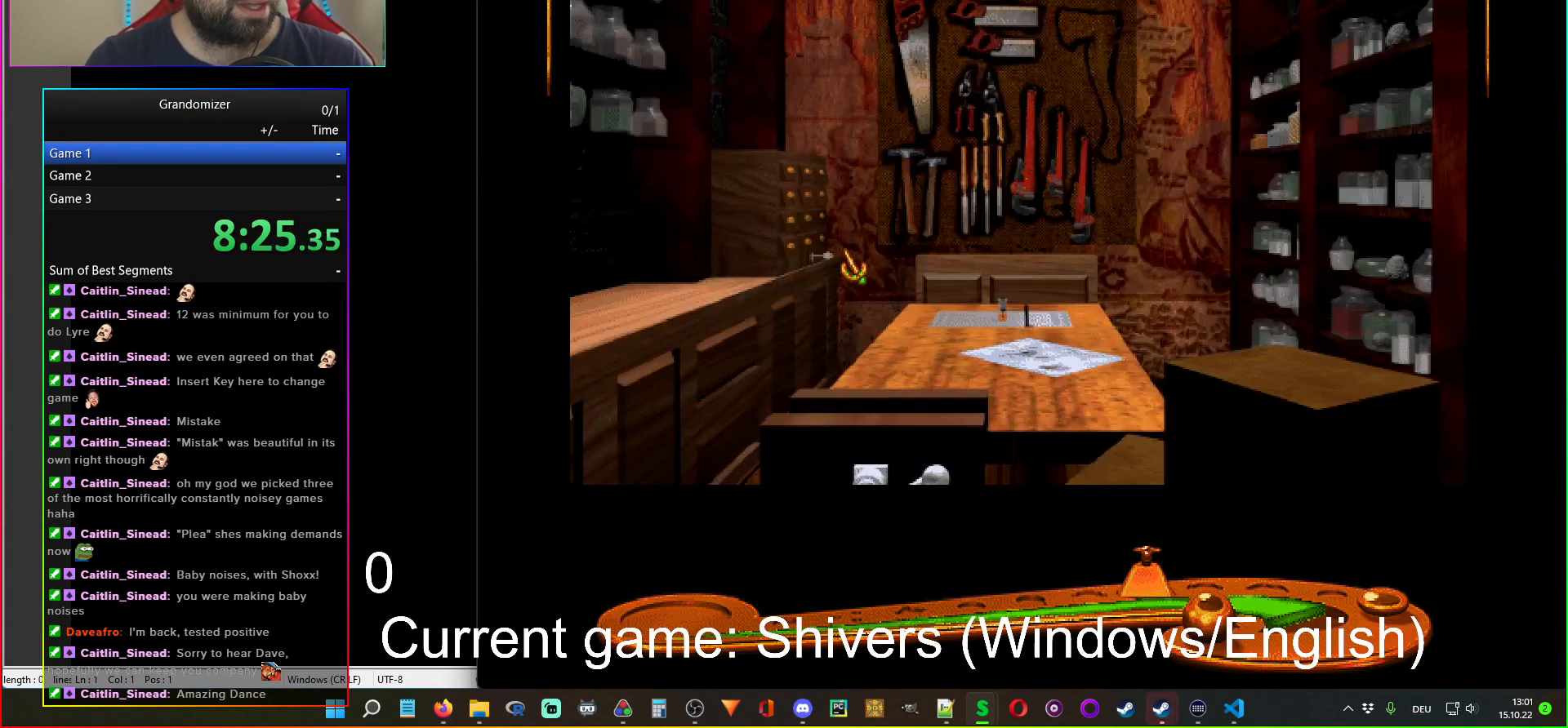
{"keys": [], "mouse": ["left"], "events": [[467, "mouse_left", "down"]]}
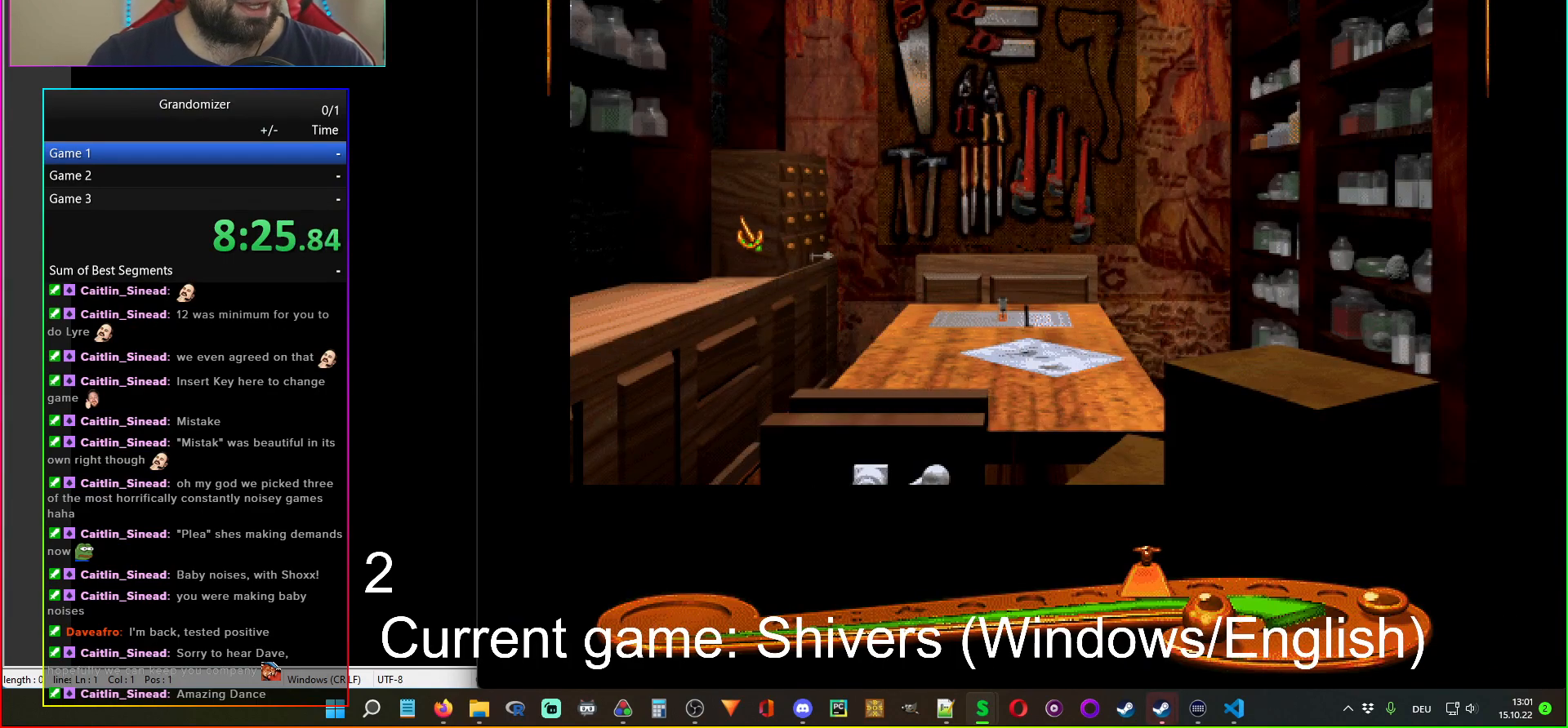
{"keys": [], "mouse": [], "events": [[33, "mouse_left", "up"], [250, "mouse_left", "down"], [333, "mouse_left", "up"]]}
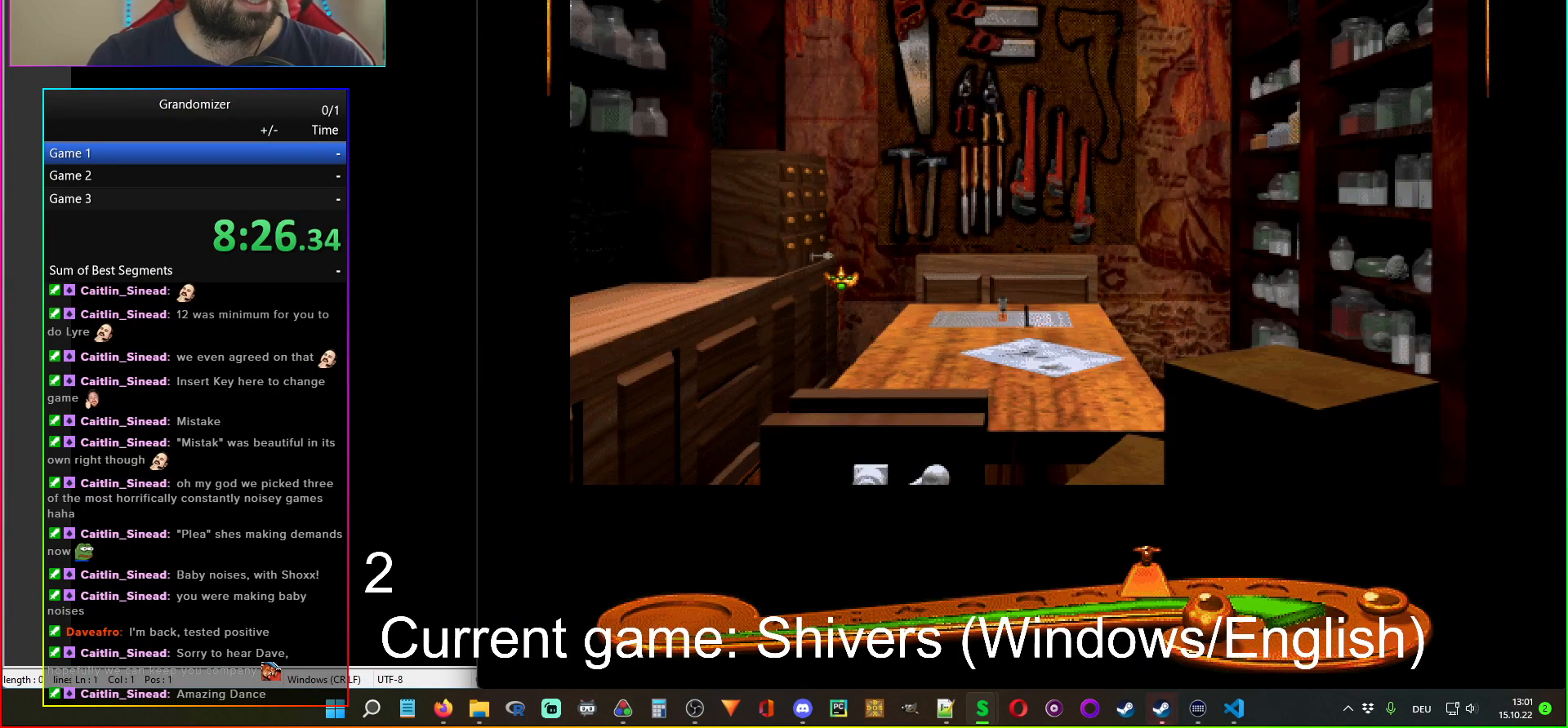
{"keys": [], "mouse": [], "events": [[67, "mouse_left", "down"], [150, "mouse_left", "up"], [383, "mouse_left", "down"], [467, "mouse_left", "up"]]}
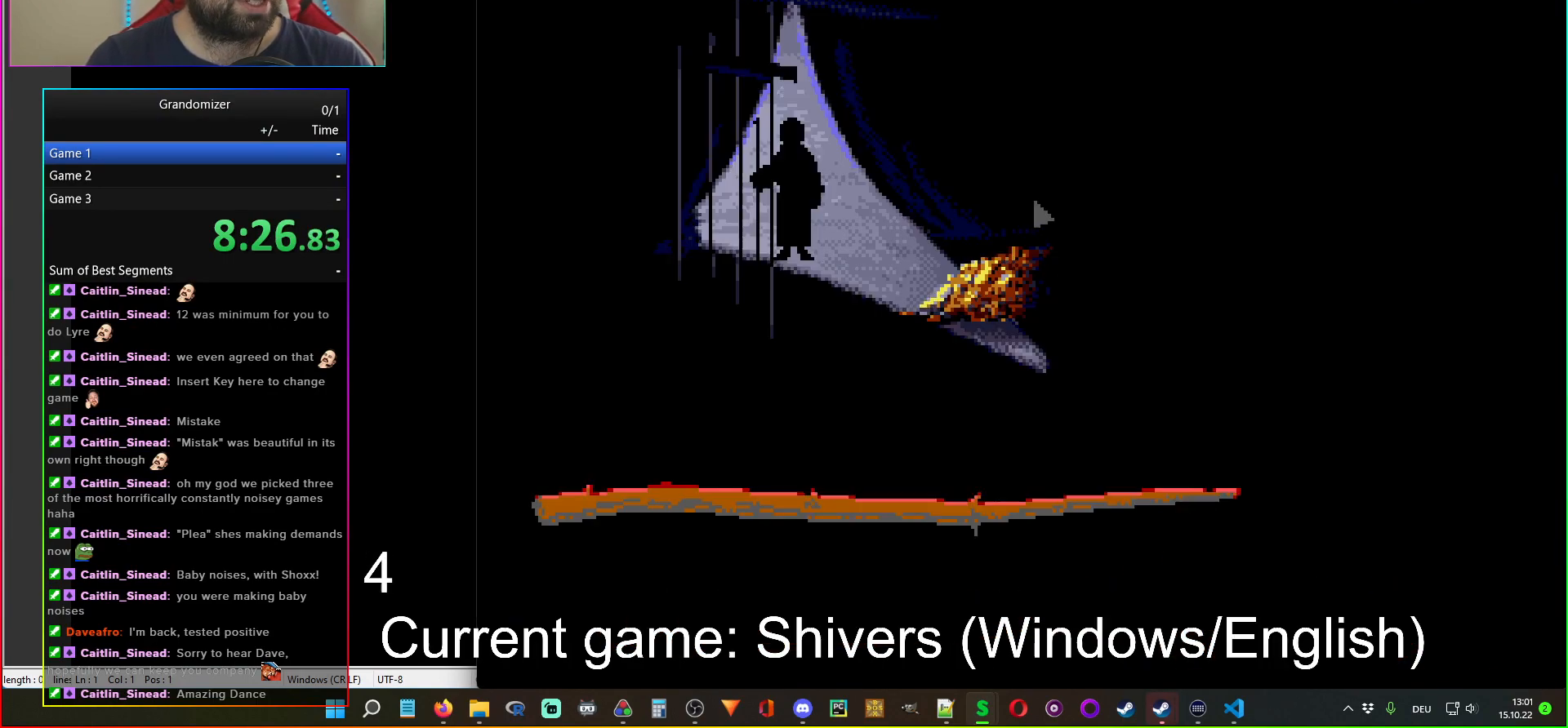
{"keys": [], "mouse": [], "events": []}
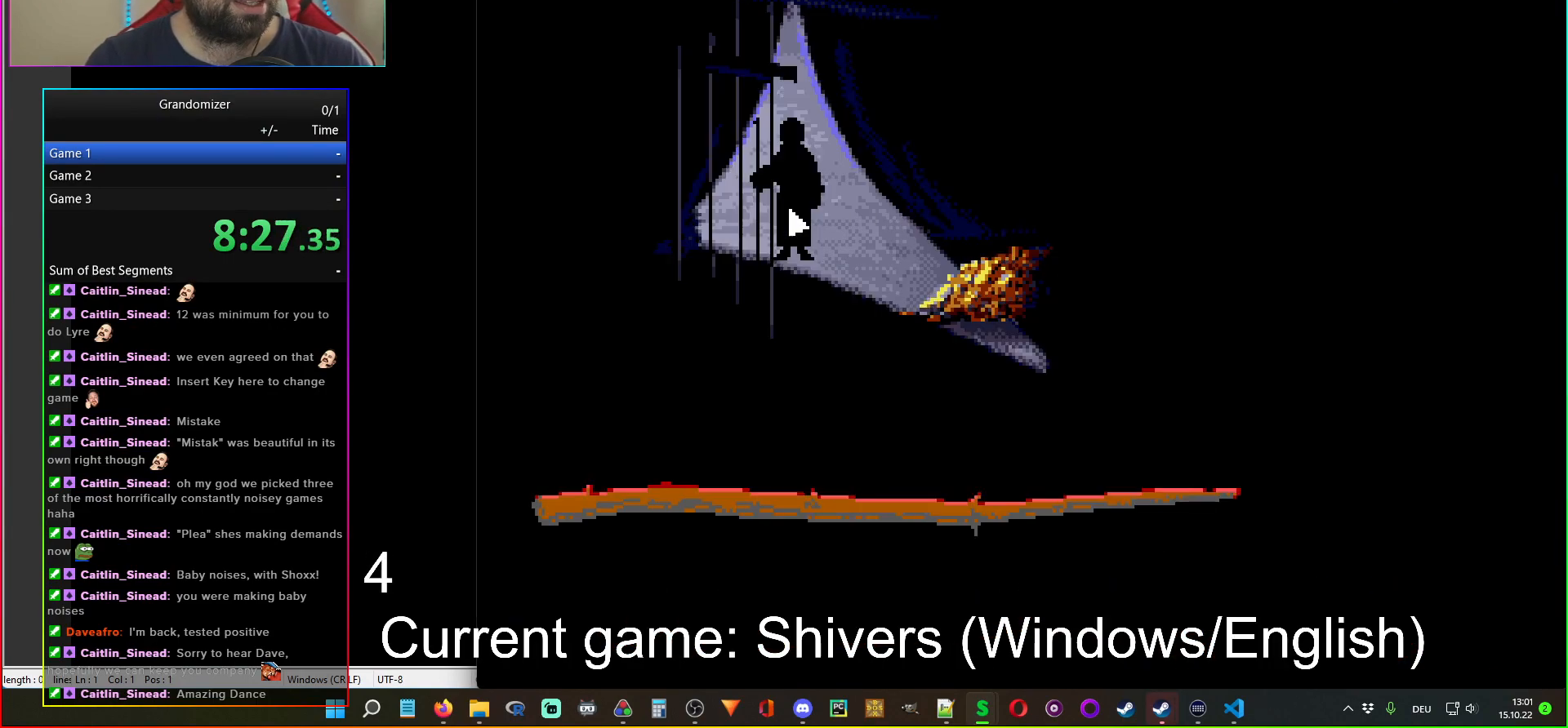
{"keys": [], "mouse": [], "events": []}
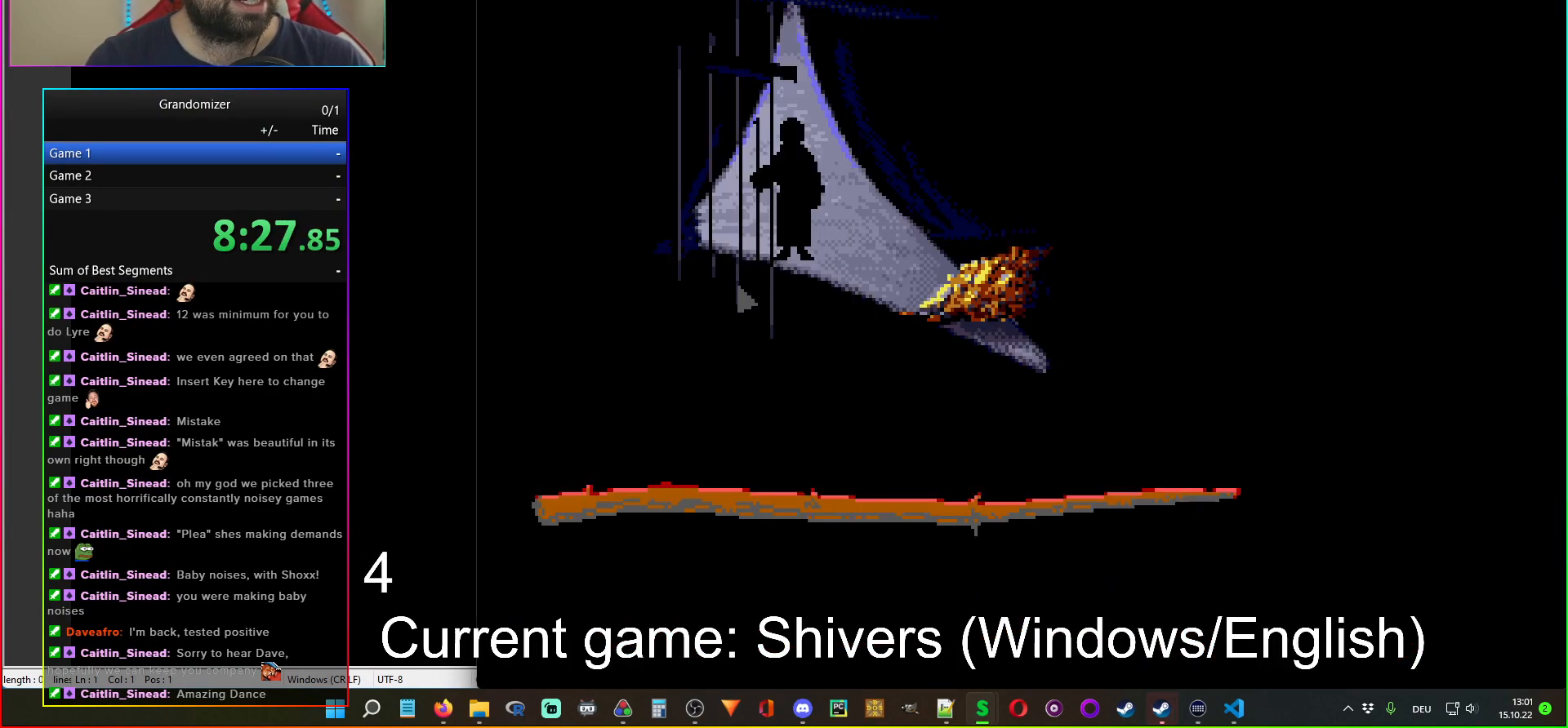
{"keys": [], "mouse": [], "events": [[100, "mouse_left", "down"], [183, "mouse_left", "up"], [383, "mouse_left", "down"], [500, "mouse_left", "up"]]}
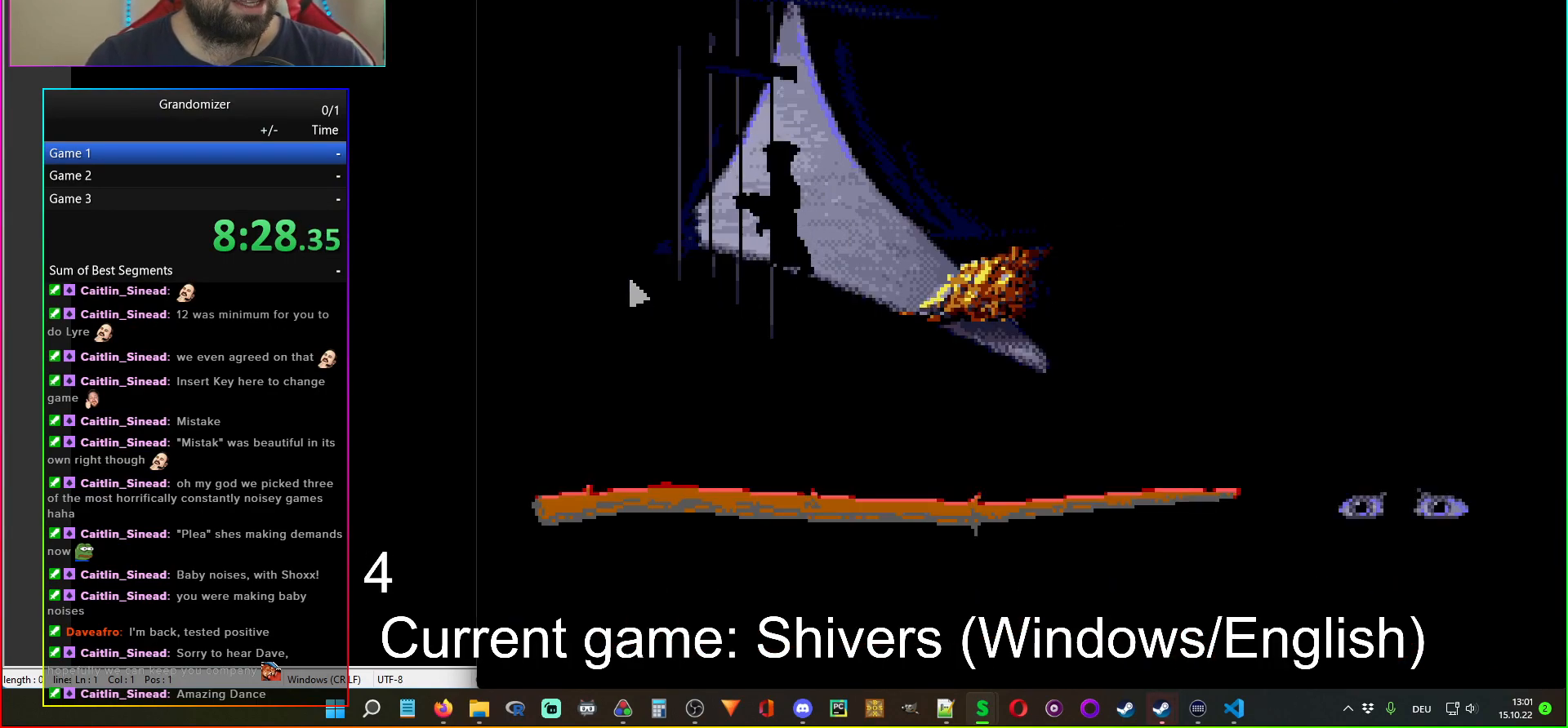
{"keys": [], "mouse": [], "events": [[200, "mouse_left", "down"], [300, "mouse_left", "up"], [400, "mouse_left", "down"], [467, "mouse_left", "up"]]}
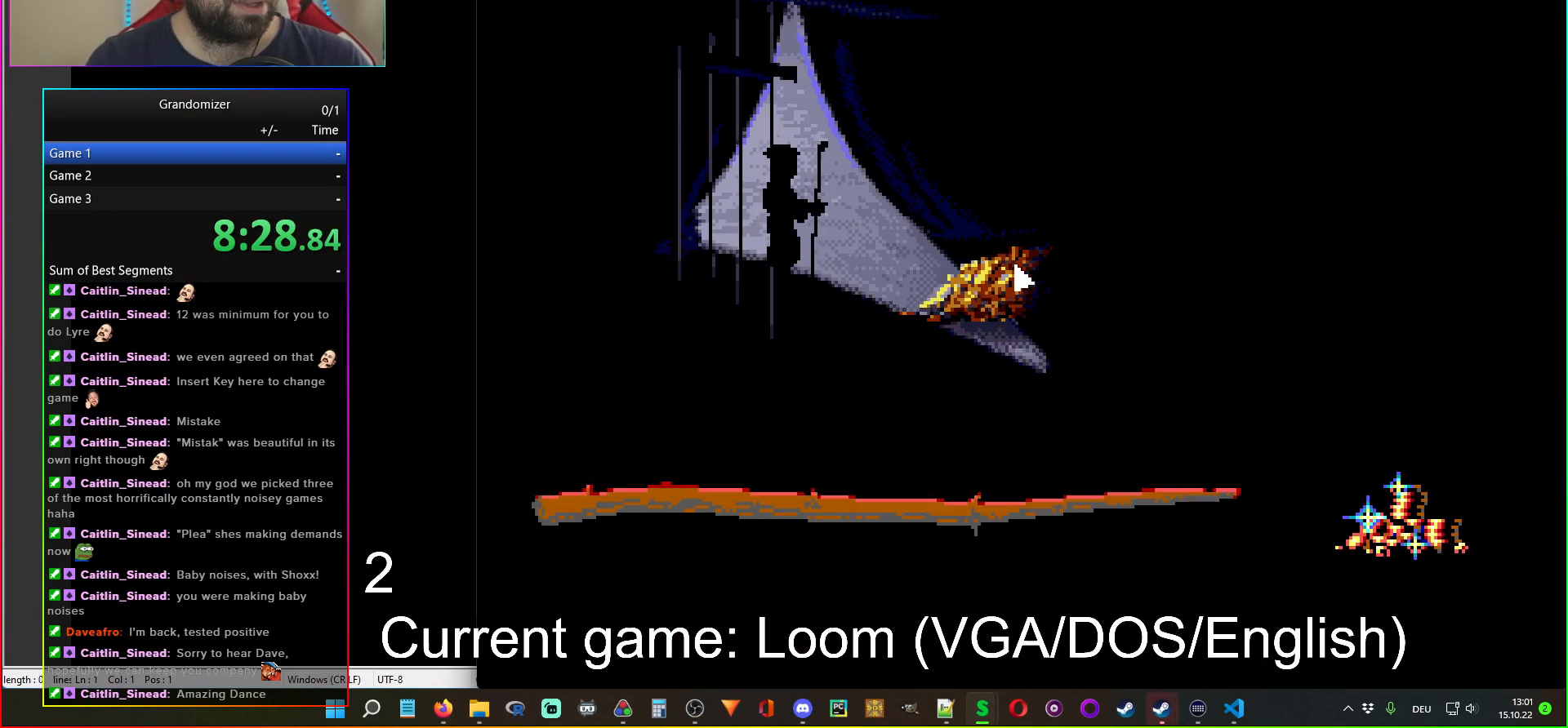
{"keys": [], "mouse": [], "events": [[317, "mouse_left", "down"], [417, "mouse_left", "up"]]}
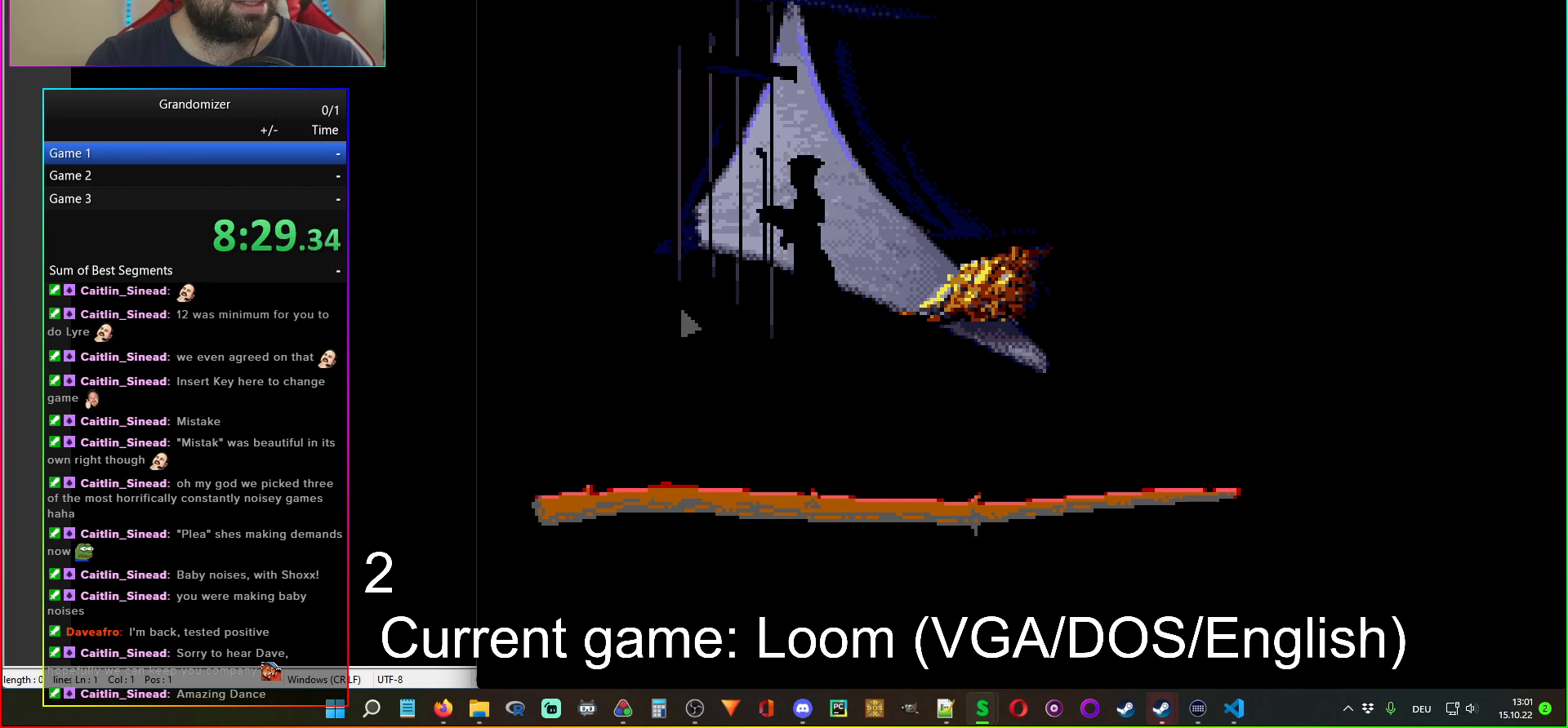
{"keys": [], "mouse": [], "events": [[267, "mouse_left", "down"], [383, "mouse_left", "up"]]}
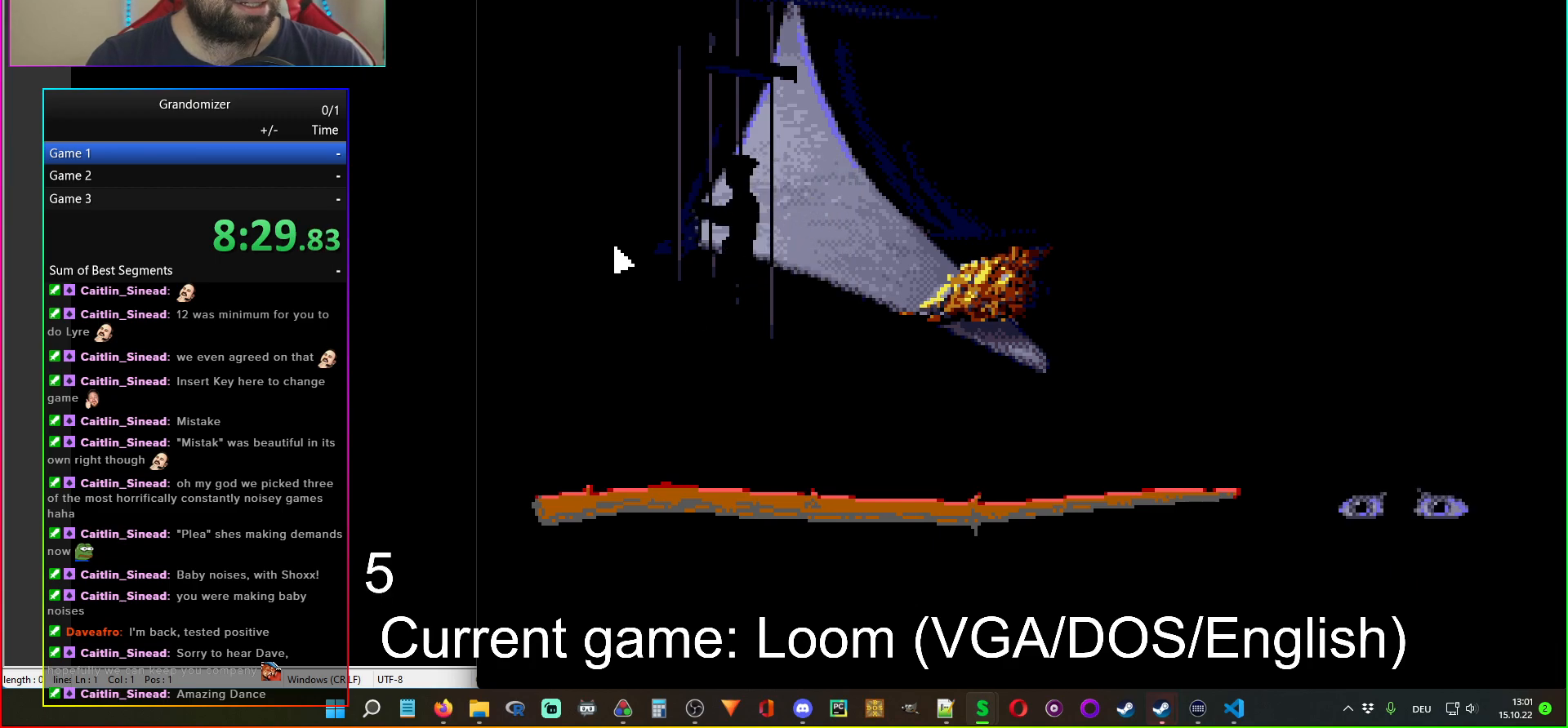
{"keys": [], "mouse": [], "events": []}
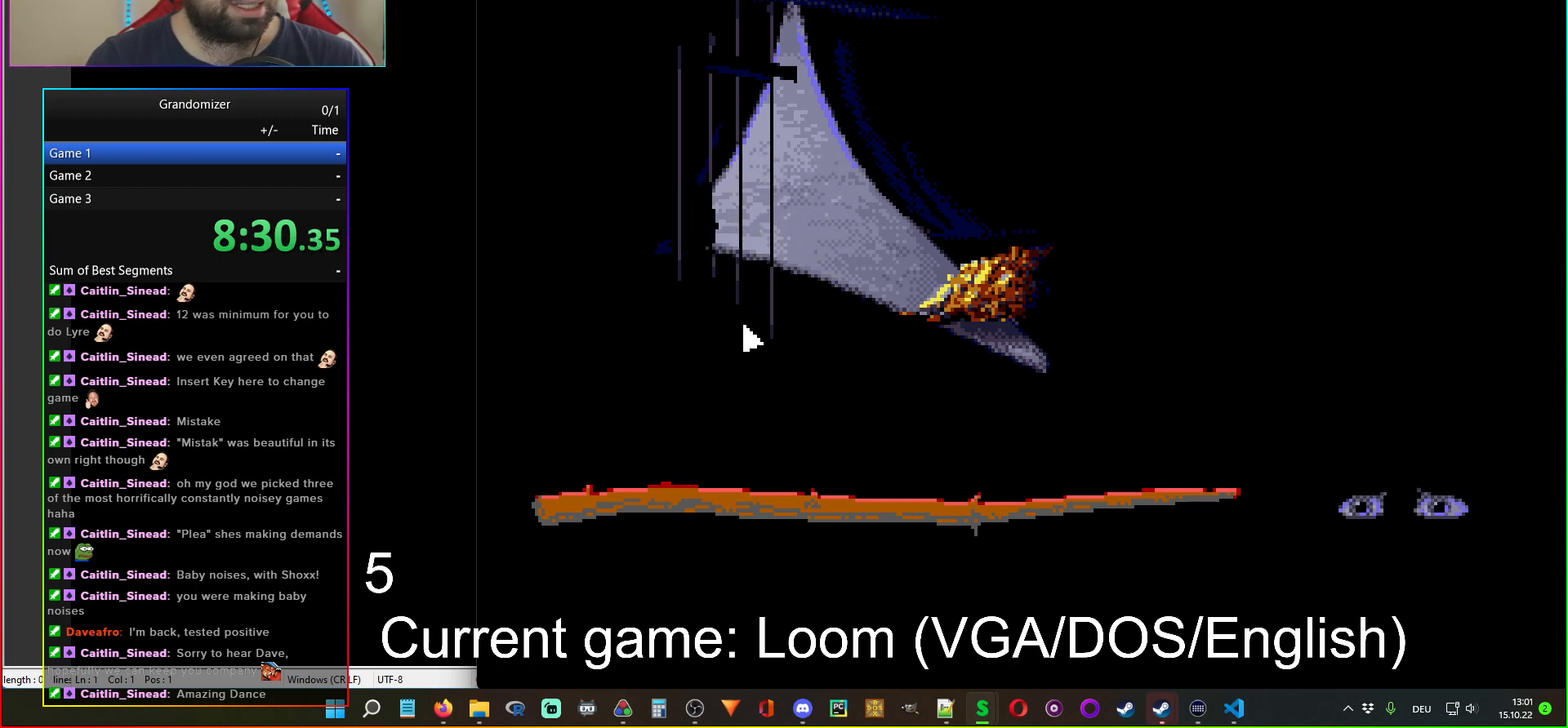
{"keys": [], "mouse": [], "events": []}
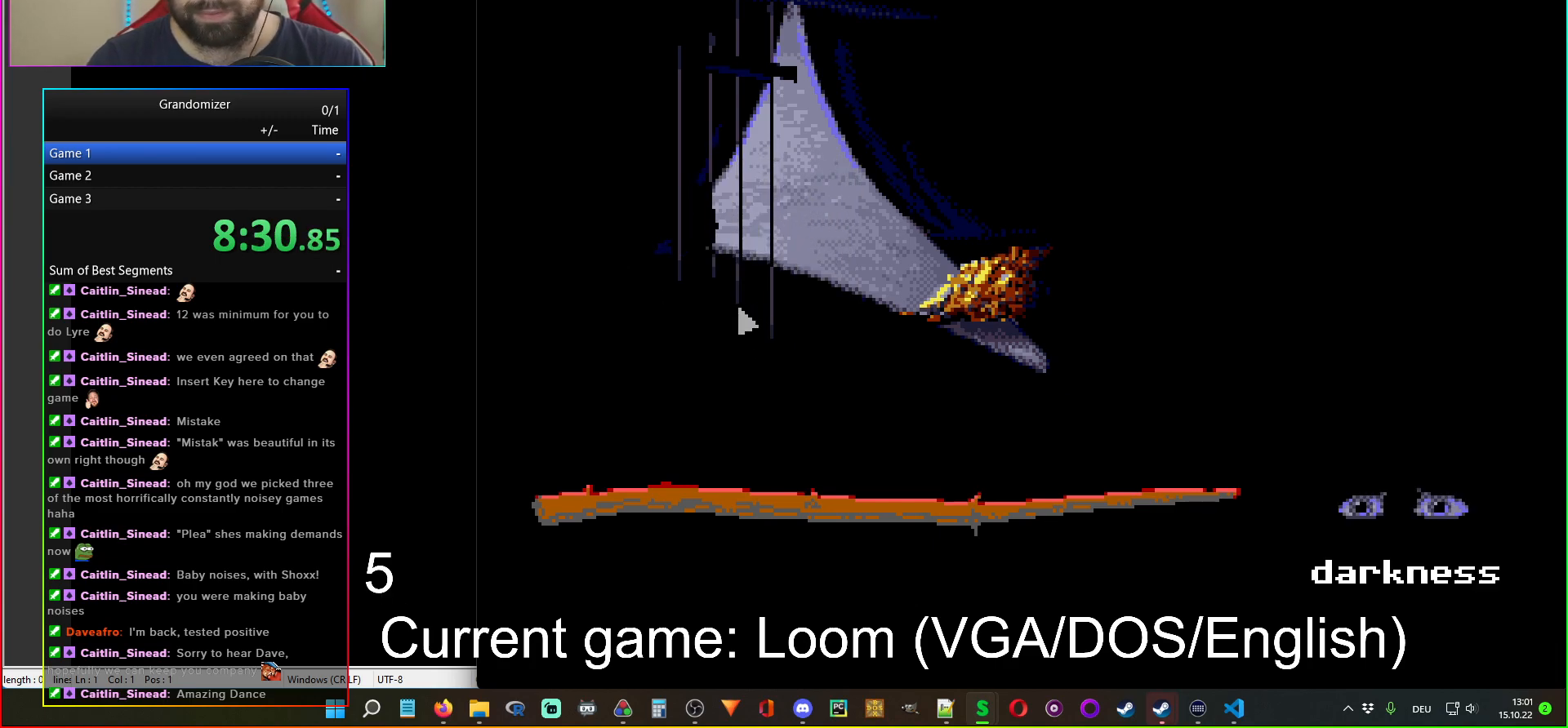
{"keys": [], "mouse": [], "events": []}
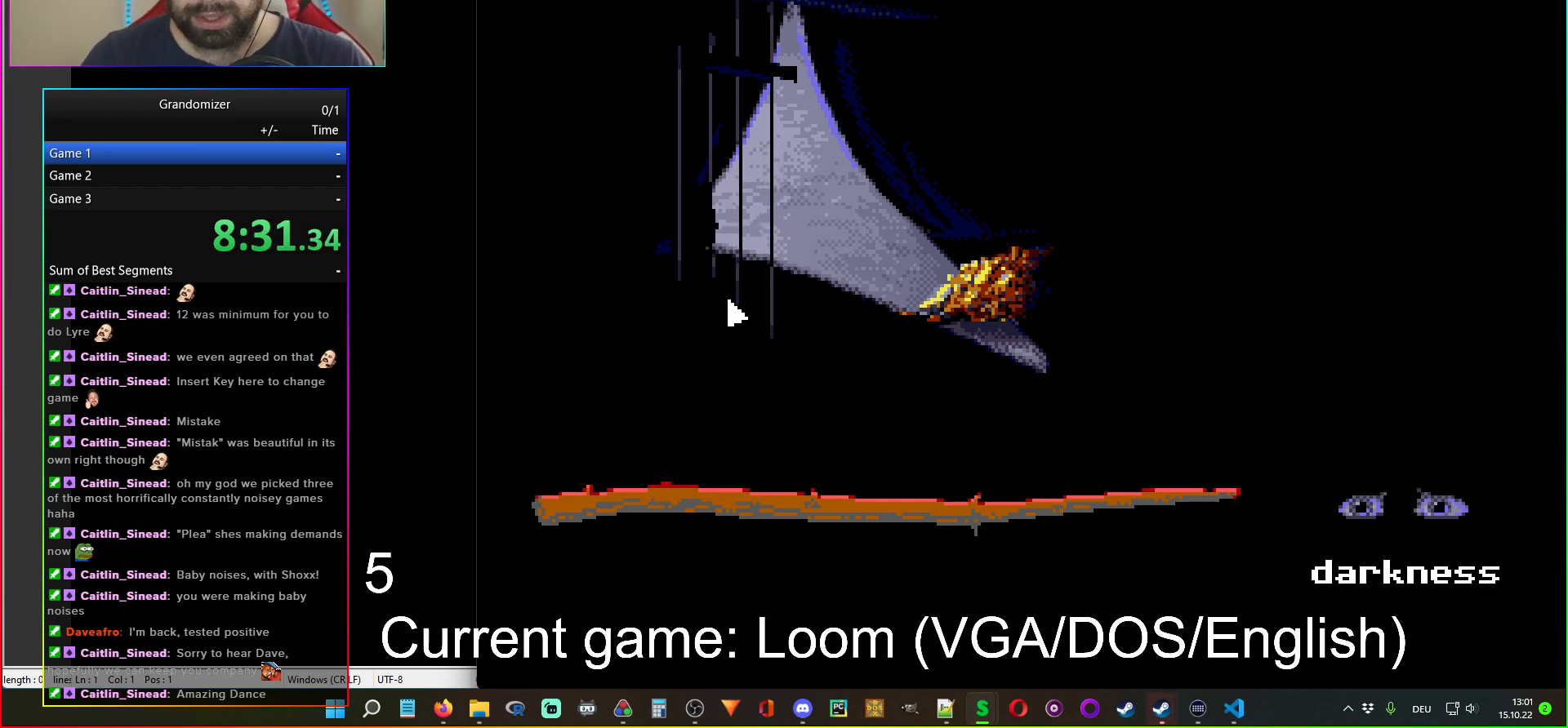
{"keys": [], "mouse": [], "events": []}
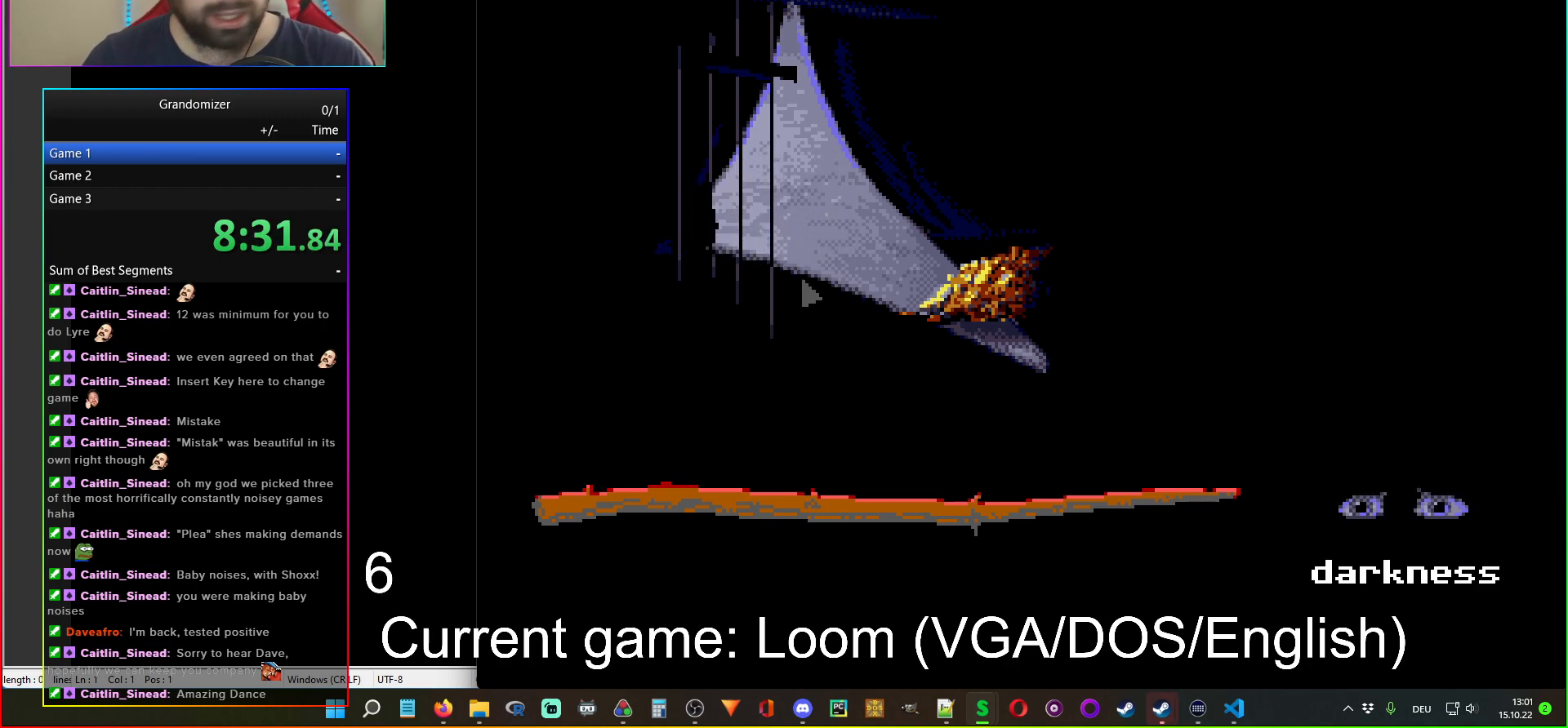
{"keys": [], "mouse": [], "events": []}
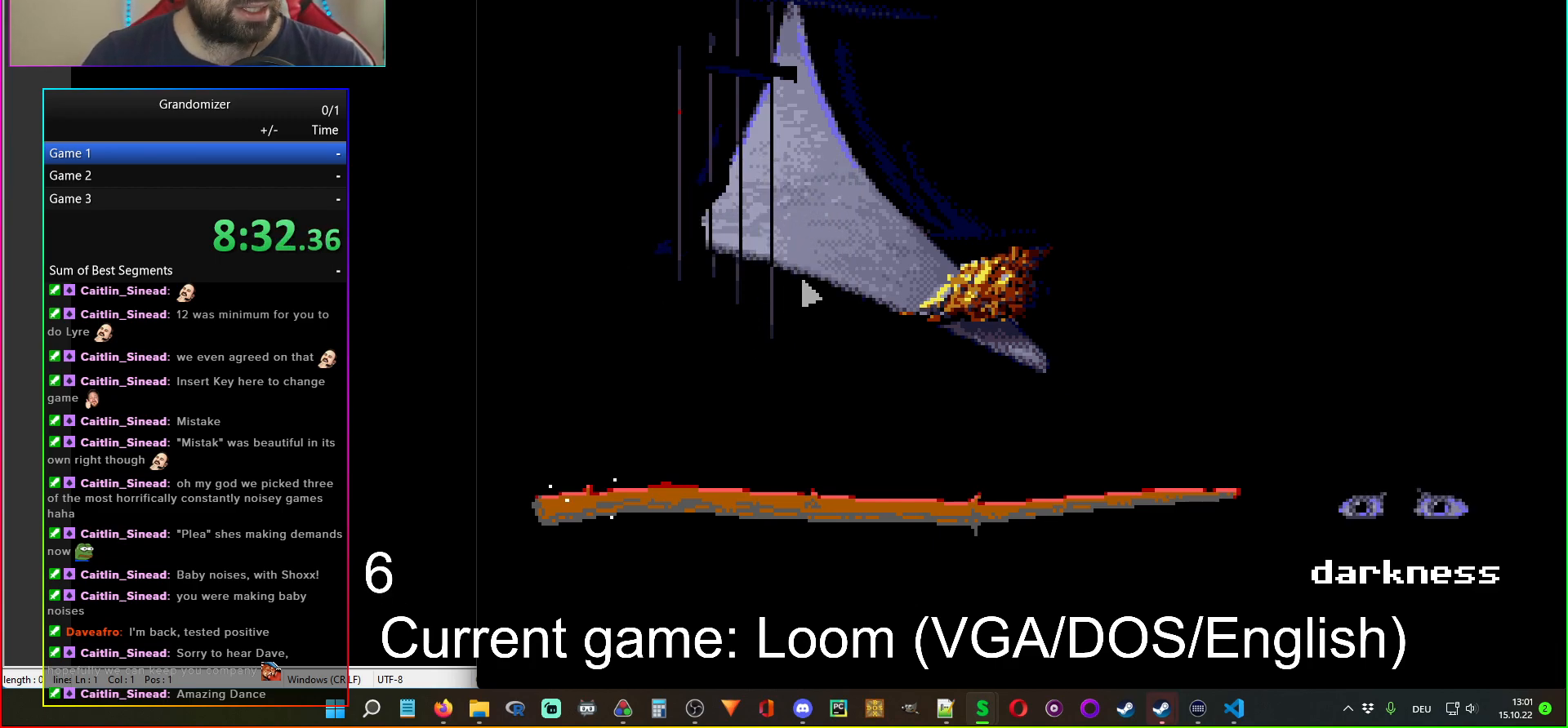
{"keys": [], "mouse": [], "events": []}
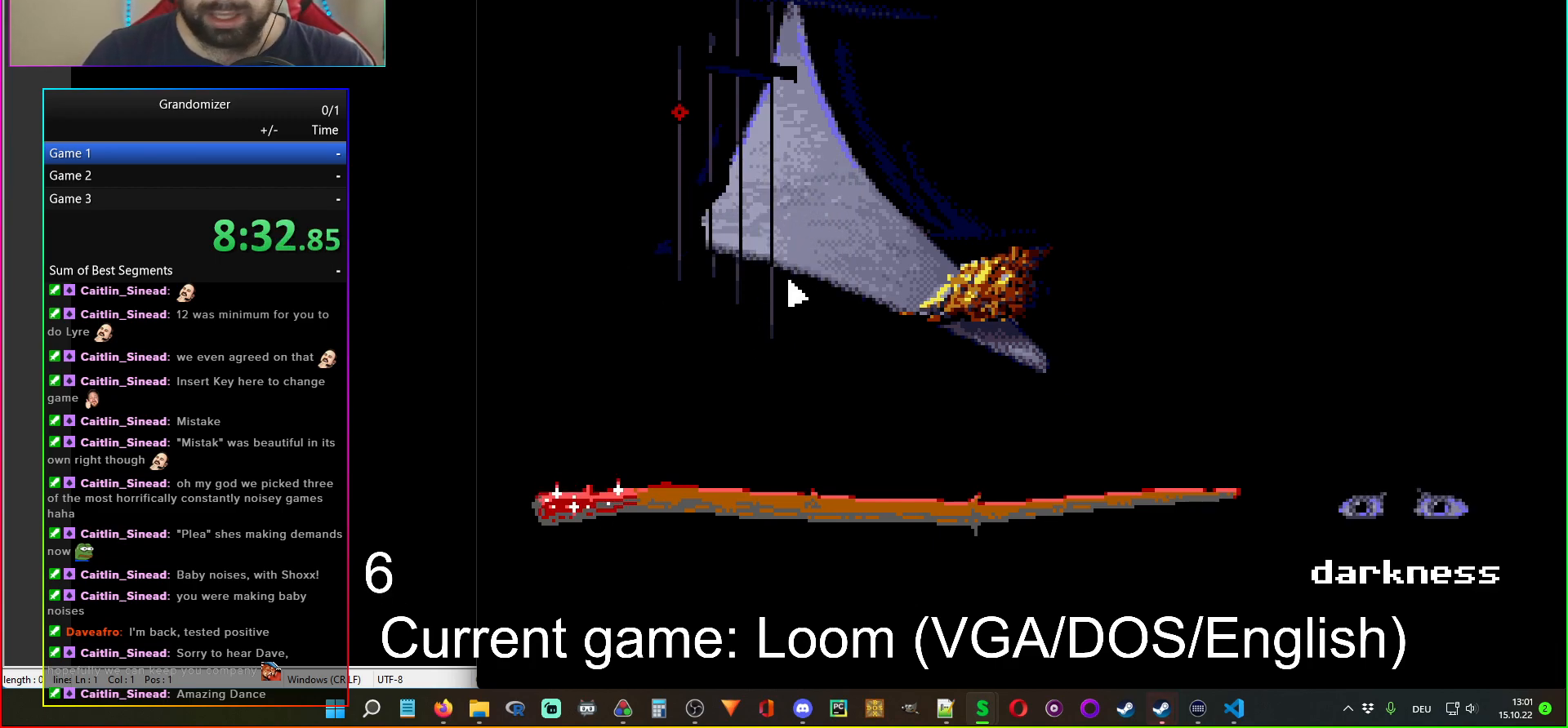
{"keys": [], "mouse": [], "events": []}
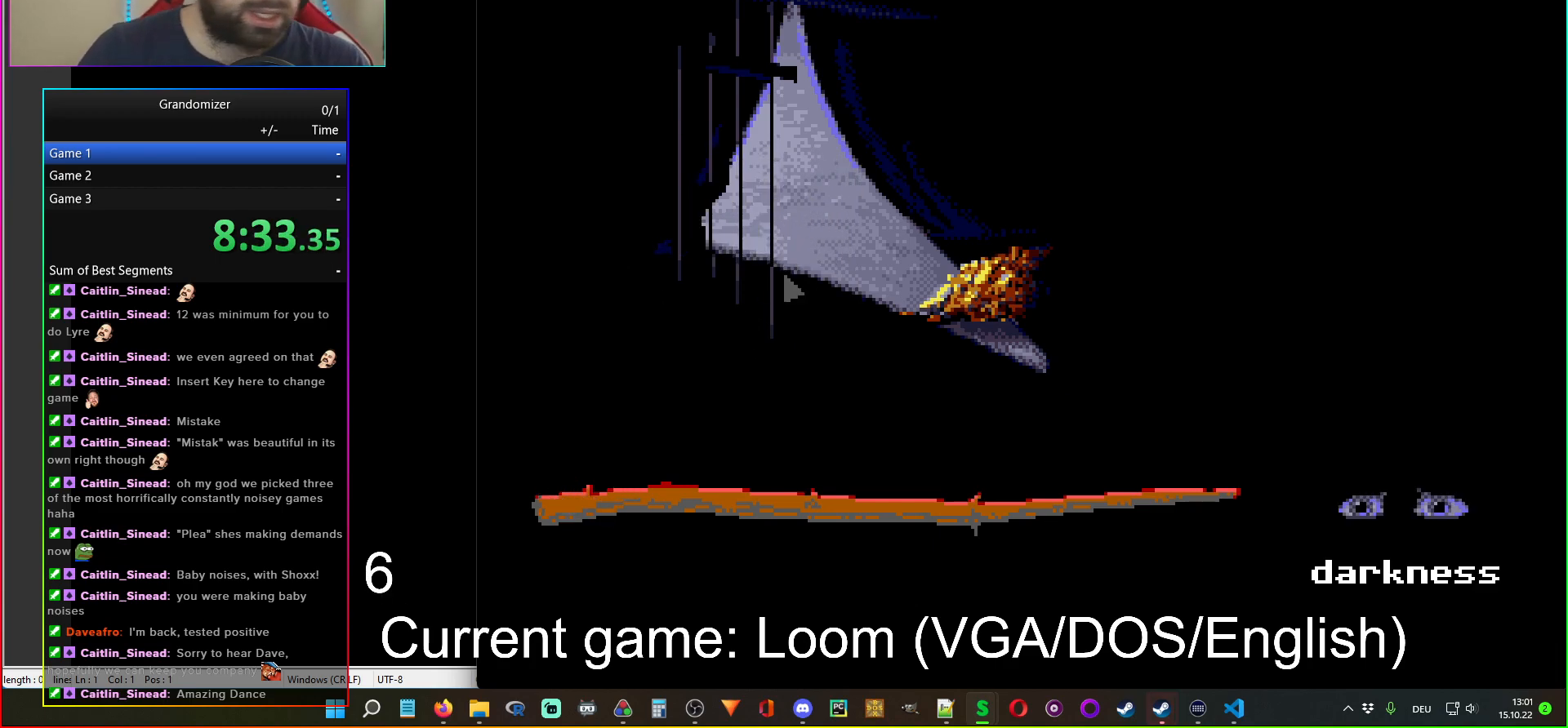
{"keys": [], "mouse": [], "events": []}
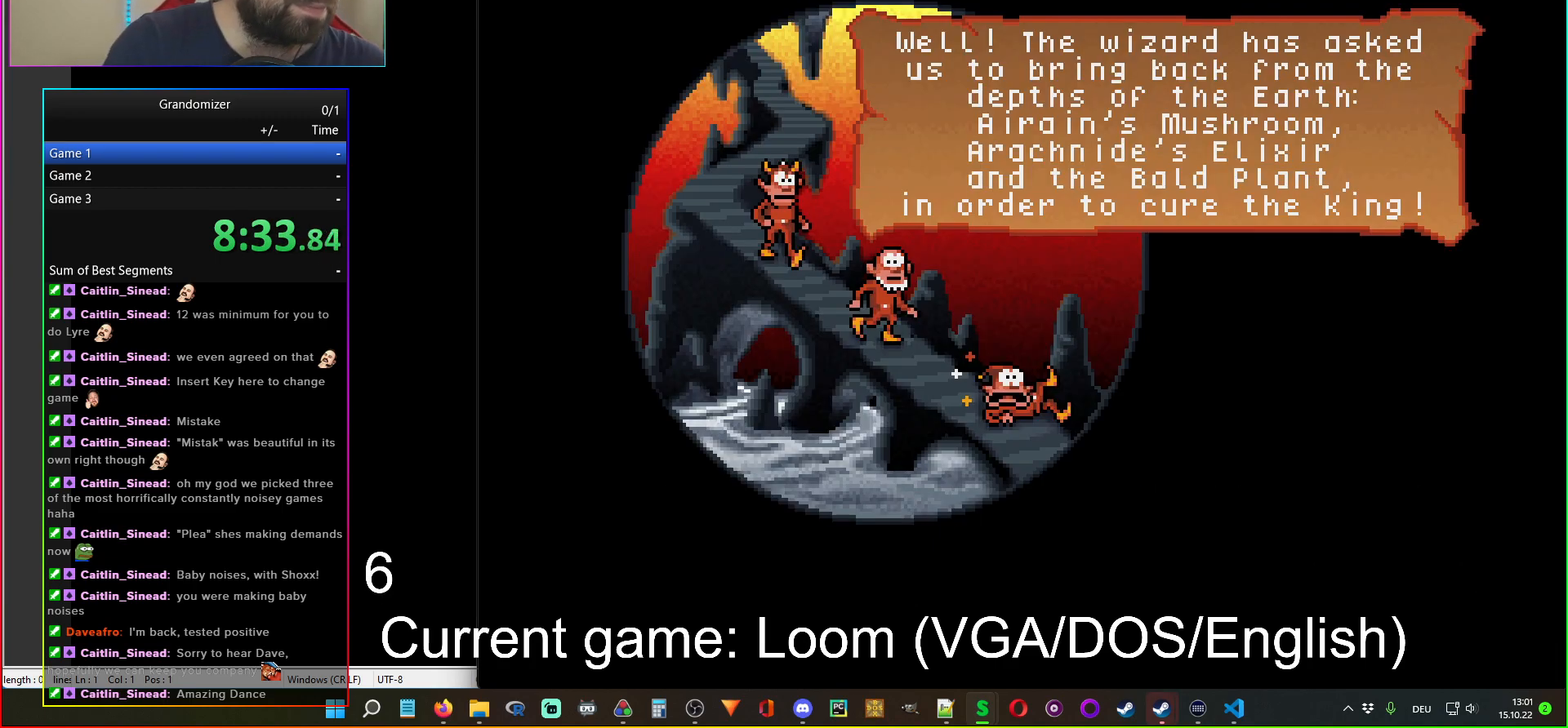
{"keys": [], "mouse": [], "events": []}
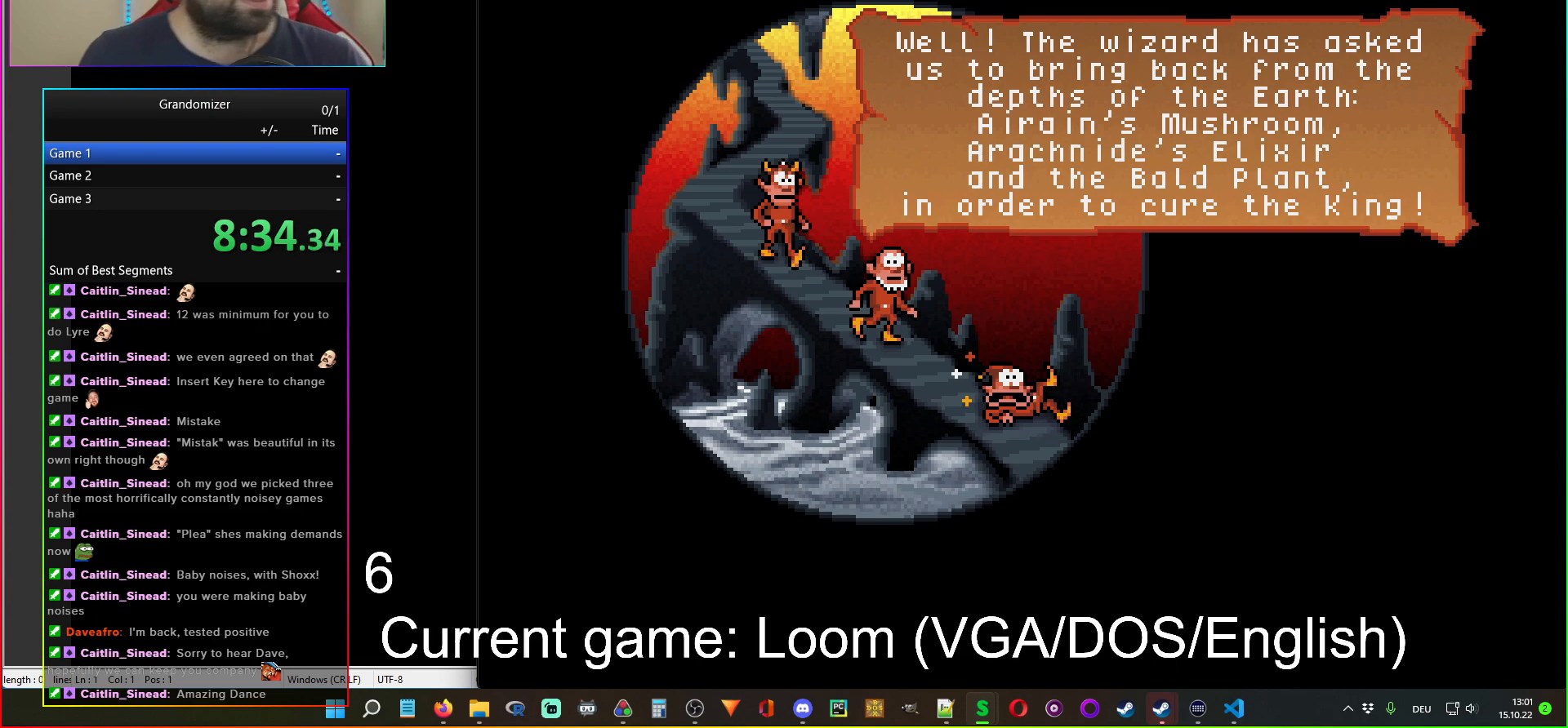
{"keys": [], "mouse": [], "events": [[50, "mouse_left", "down"], [133, "mouse_left", "up"]]}
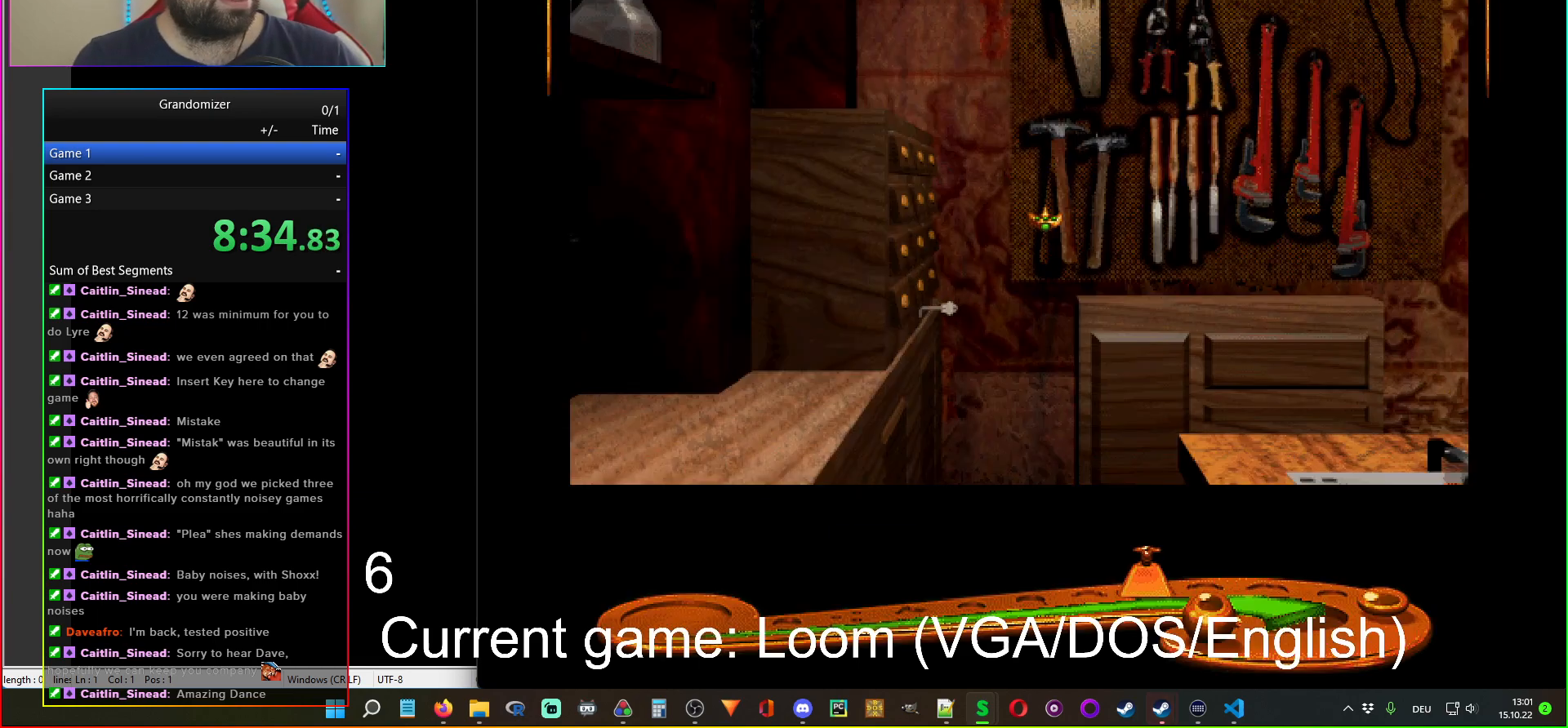
{"keys": [], "mouse": [], "events": []}
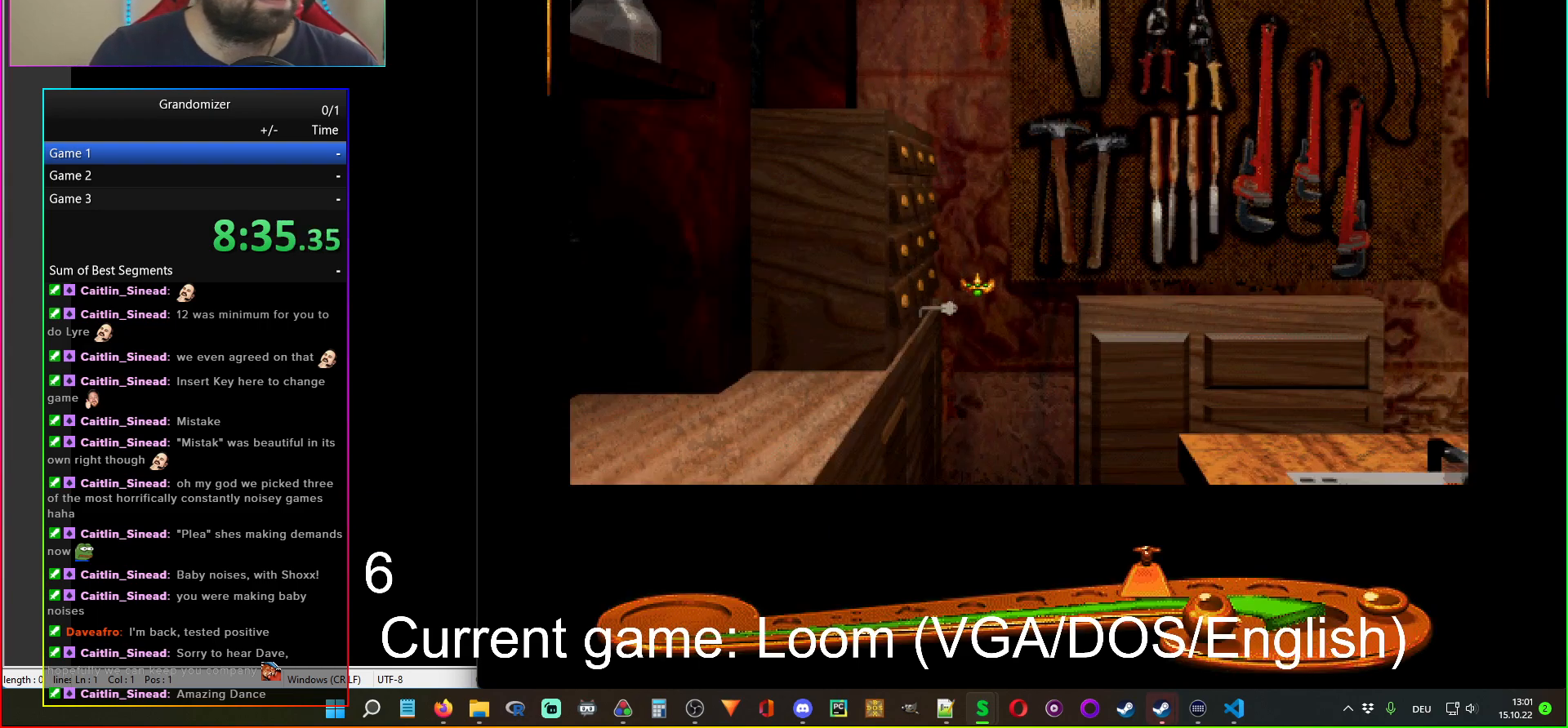
{"keys": [], "mouse": ["left"], "events": [[33, "mouse_left", "down"], [100, "mouse_left", "up"], [467, "mouse_left", "down"]]}